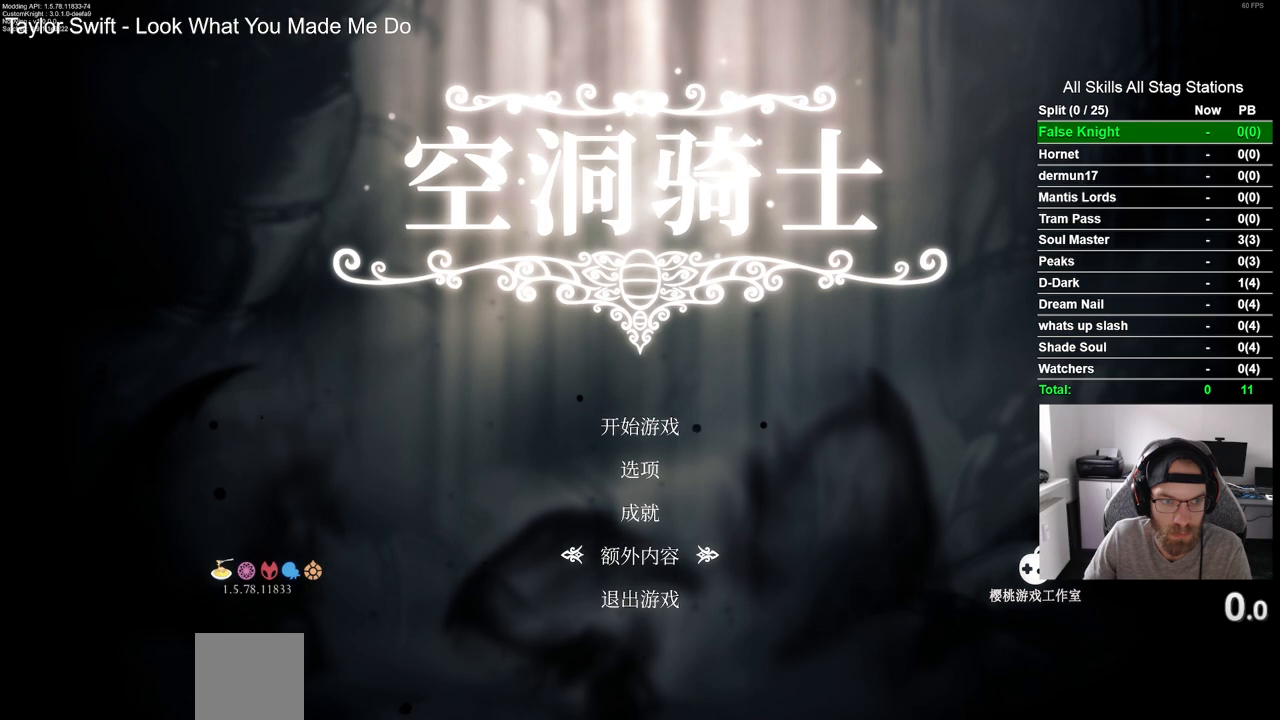
Gameplay with a controller (PlayStation layout); each line is a JSON object with the inputs held at the frame after it. "events" lists button and stick changes between this image and that frame as [ms after this image, input, new state], when the widget could be followed in between.
{"buttons": [], "left_stick": "left", "right_stick": "center", "events": []}
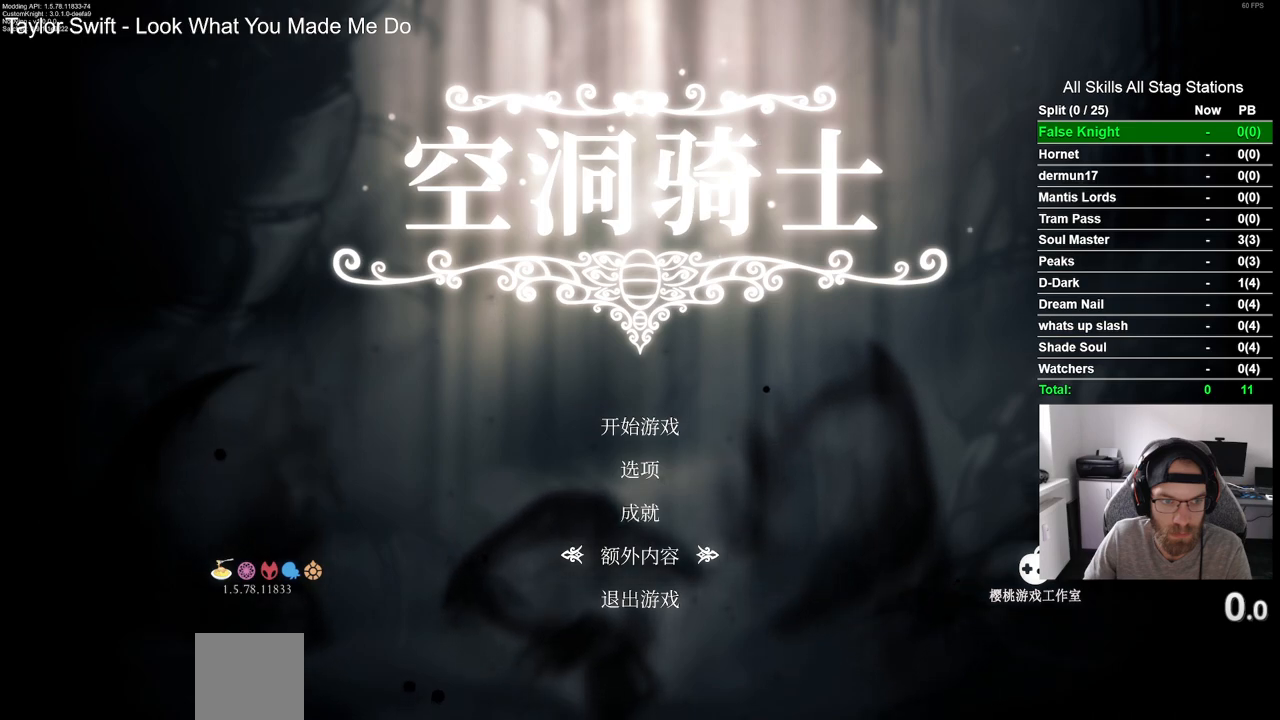
{"buttons": [], "left_stick": "left", "right_stick": "center", "events": []}
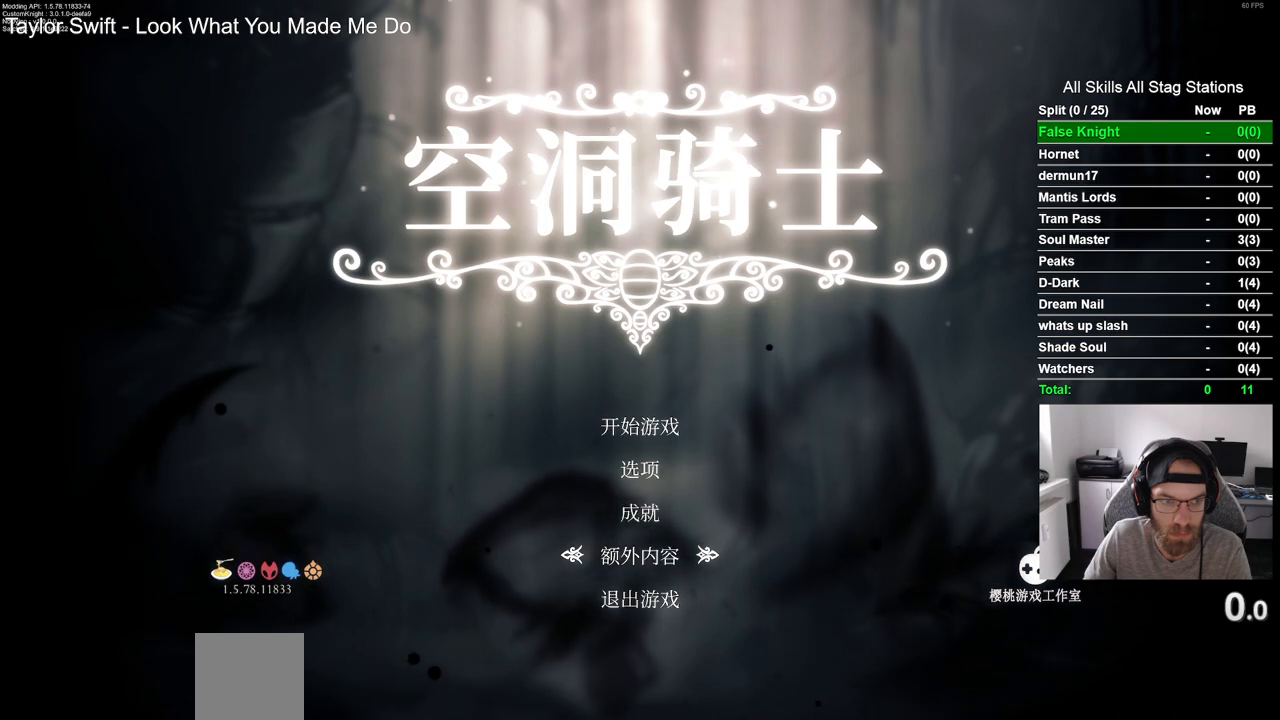
{"buttons": [], "left_stick": "left", "right_stick": "center", "events": []}
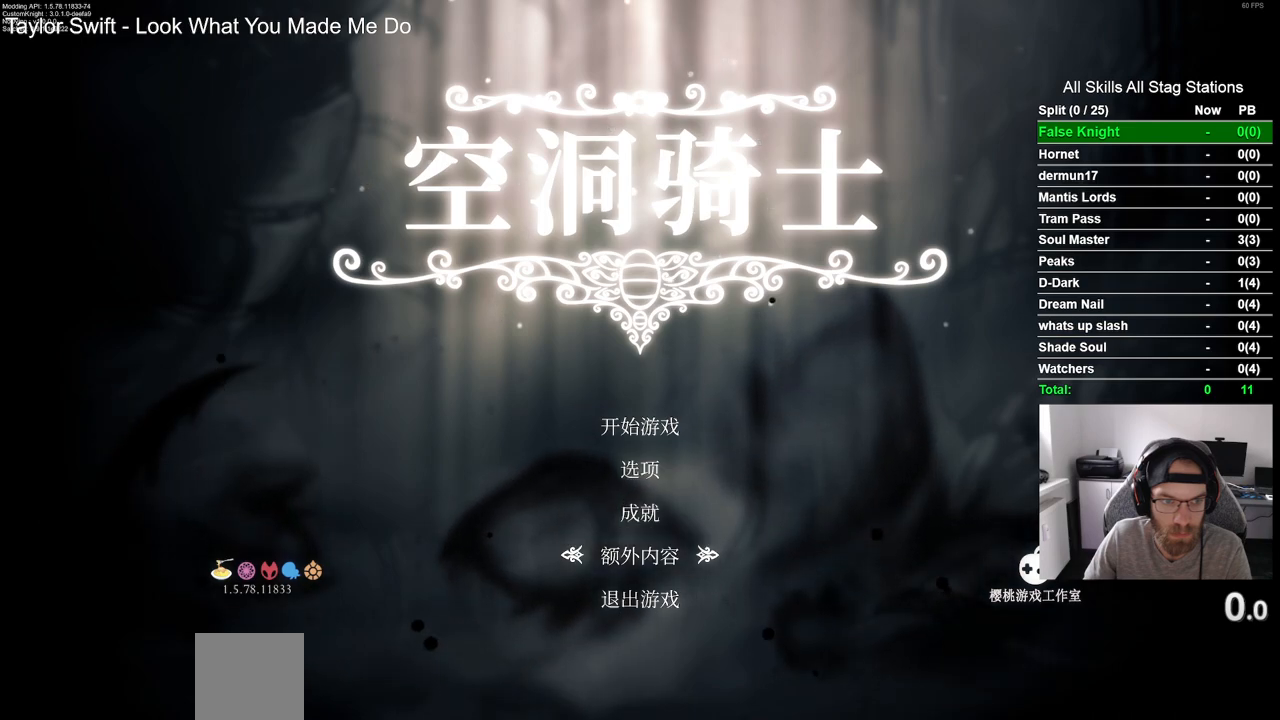
{"buttons": [], "left_stick": "left", "right_stick": "center", "events": []}
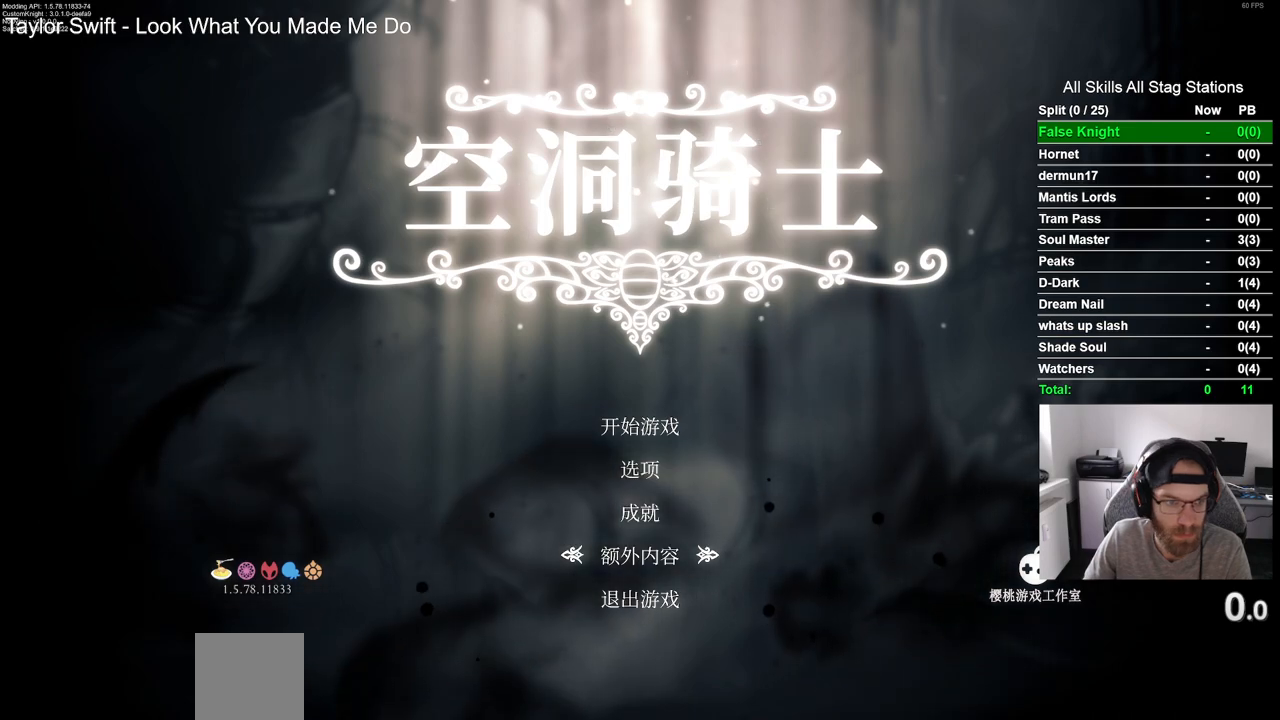
{"buttons": [], "left_stick": "left", "right_stick": "center", "events": []}
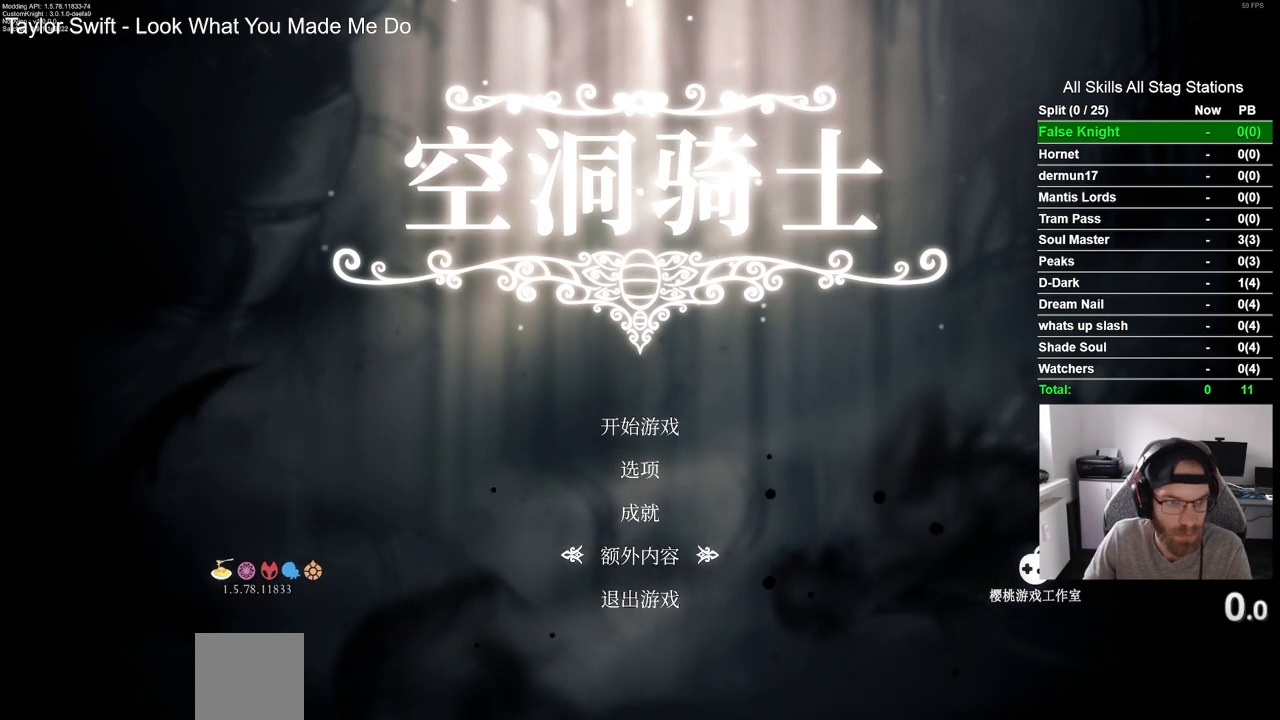
{"buttons": [], "left_stick": "left", "right_stick": "center", "events": []}
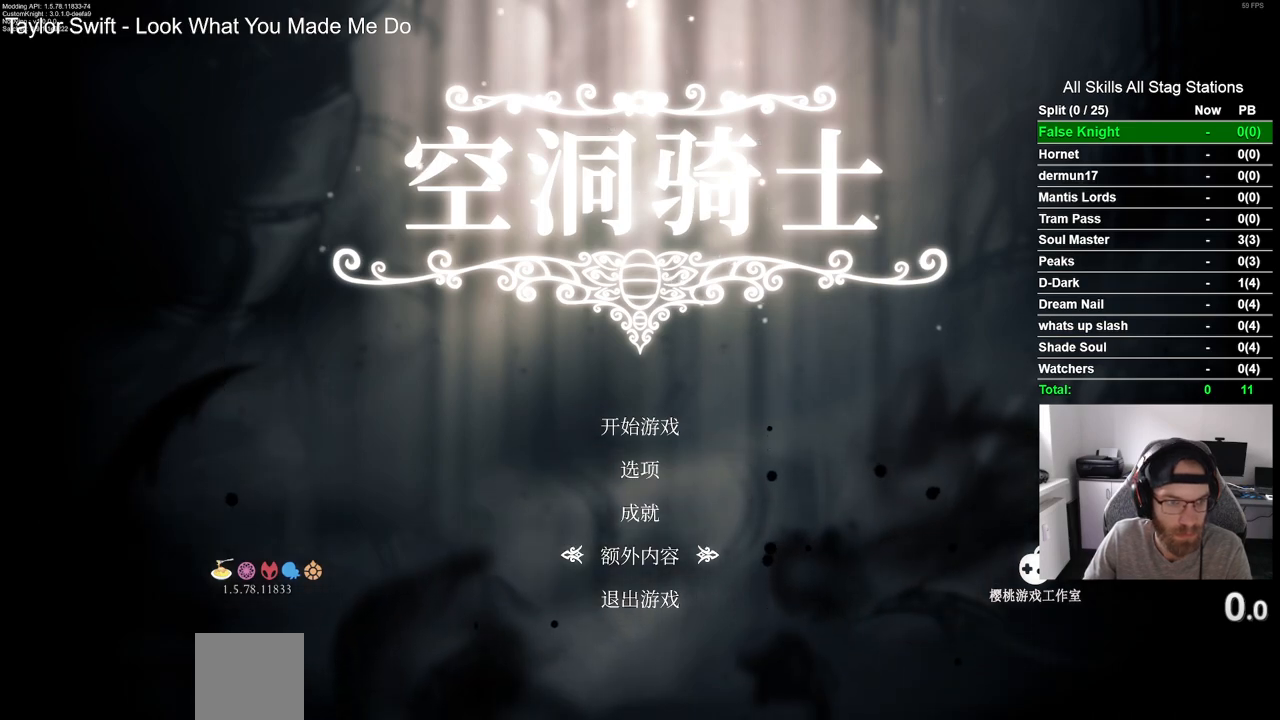
{"buttons": [], "left_stick": "left", "right_stick": "center", "events": []}
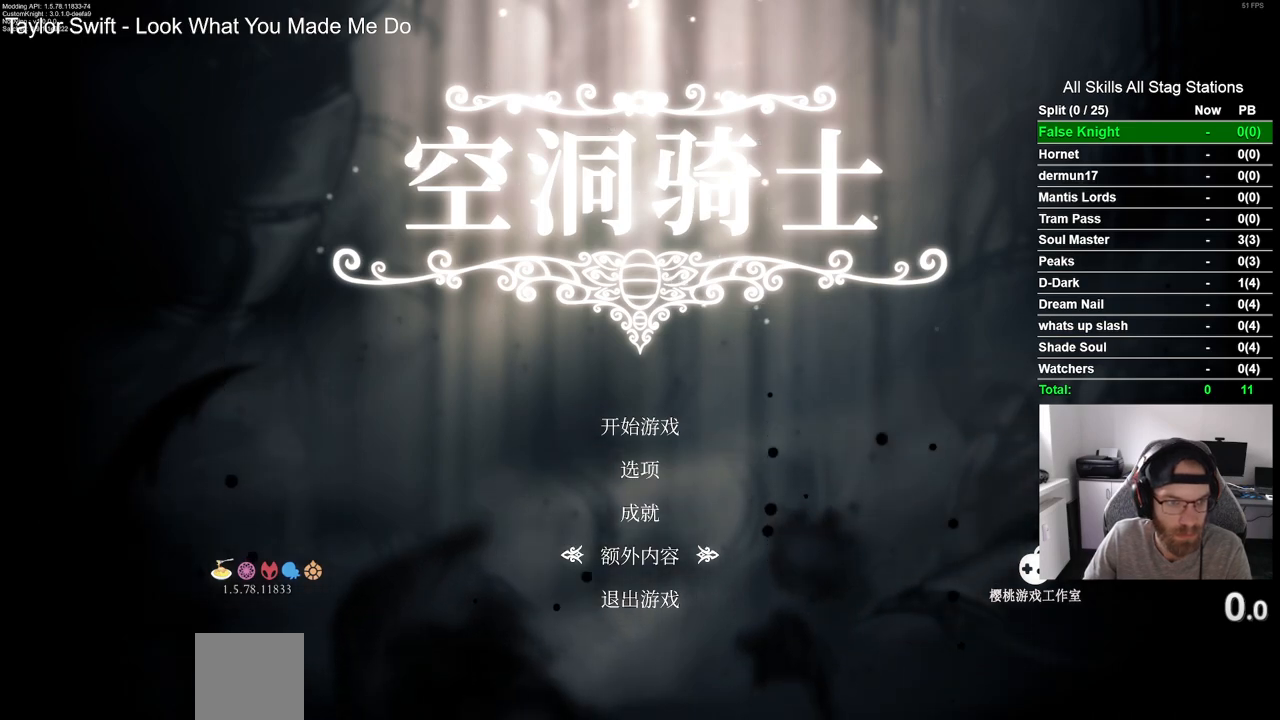
{"buttons": [], "left_stick": "left", "right_stick": "center", "events": []}
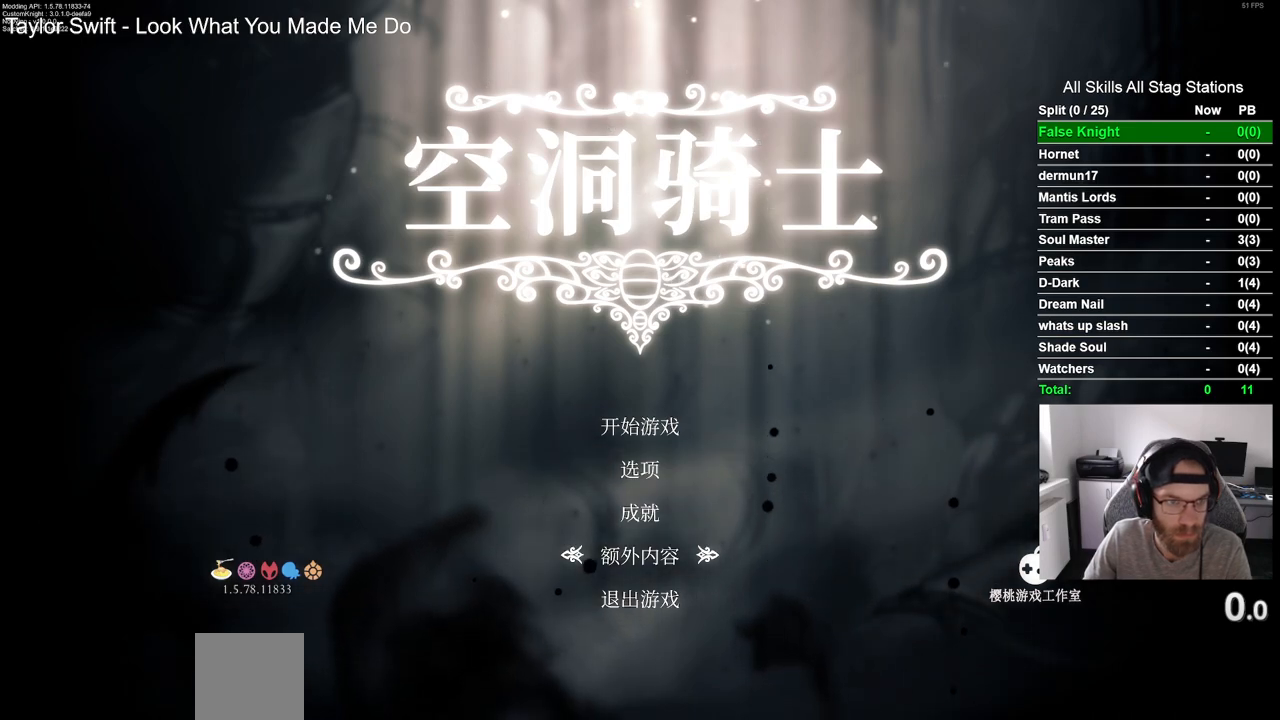
{"buttons": [], "left_stick": "left", "right_stick": "center", "events": []}
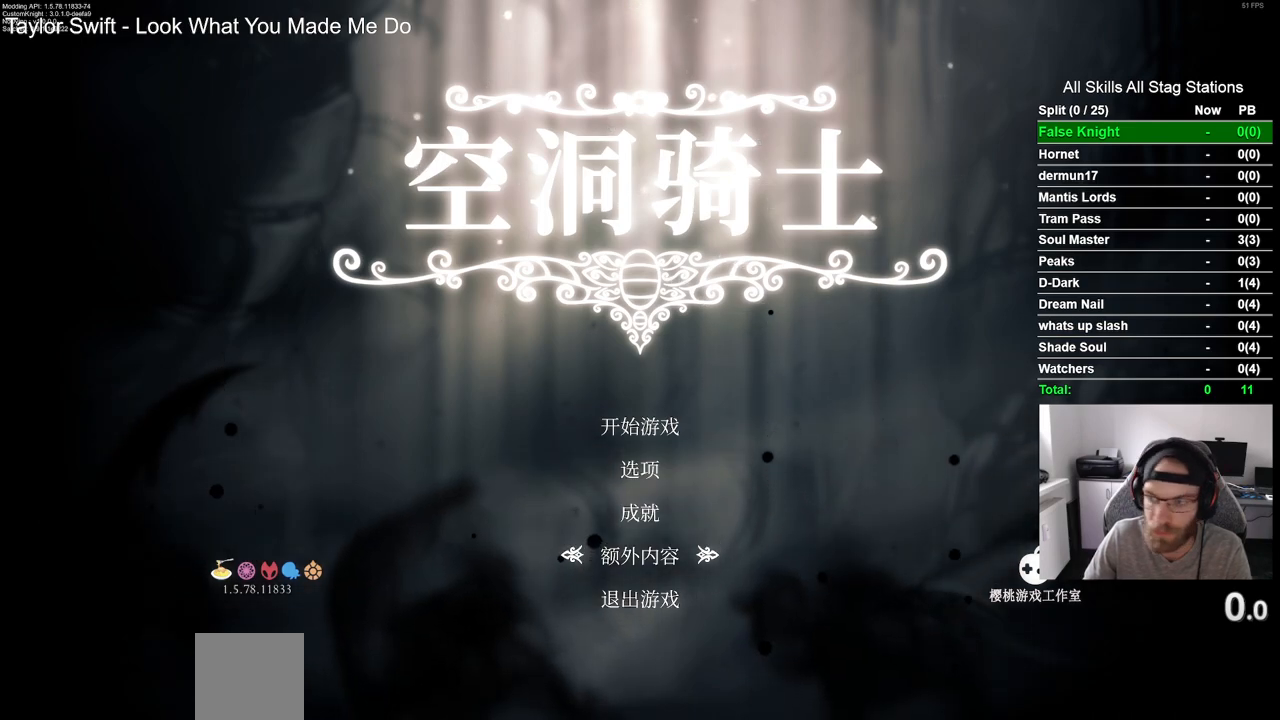
{"buttons": [], "left_stick": "up-left", "right_stick": "center", "events": [[400, "left_stick", "up-left"]]}
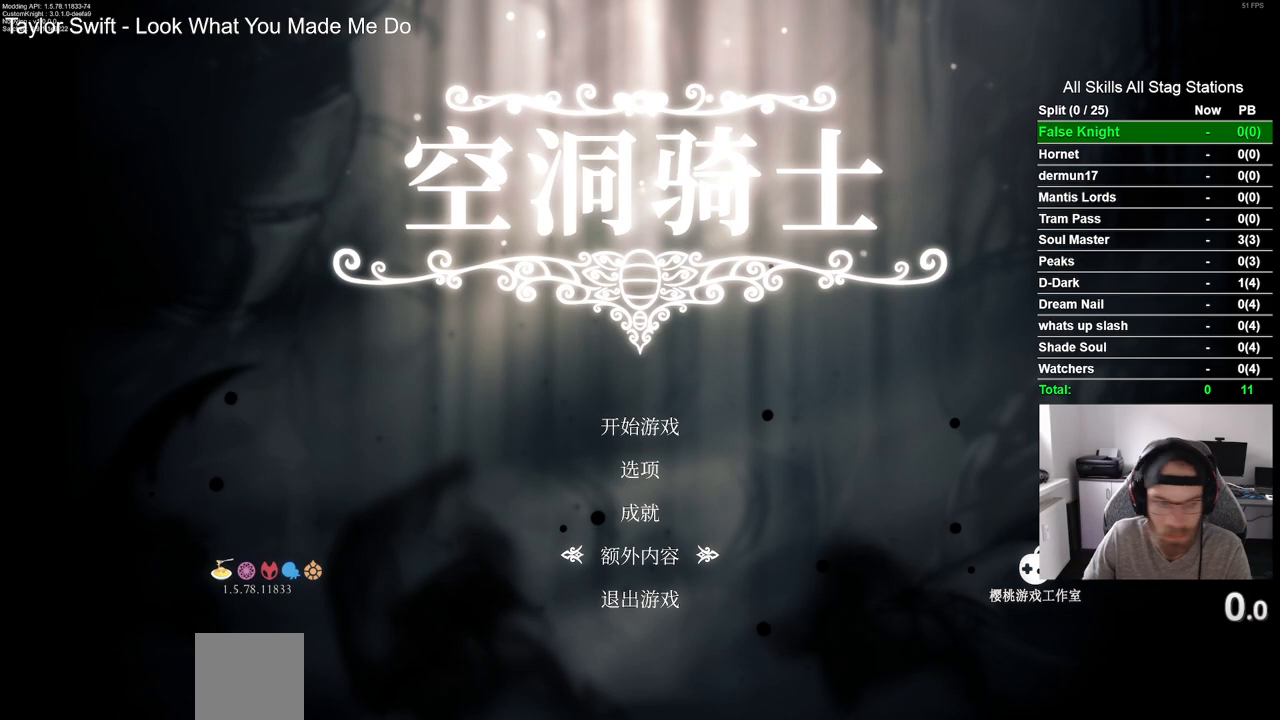
{"buttons": [], "left_stick": "up-left", "right_stick": "center", "events": []}
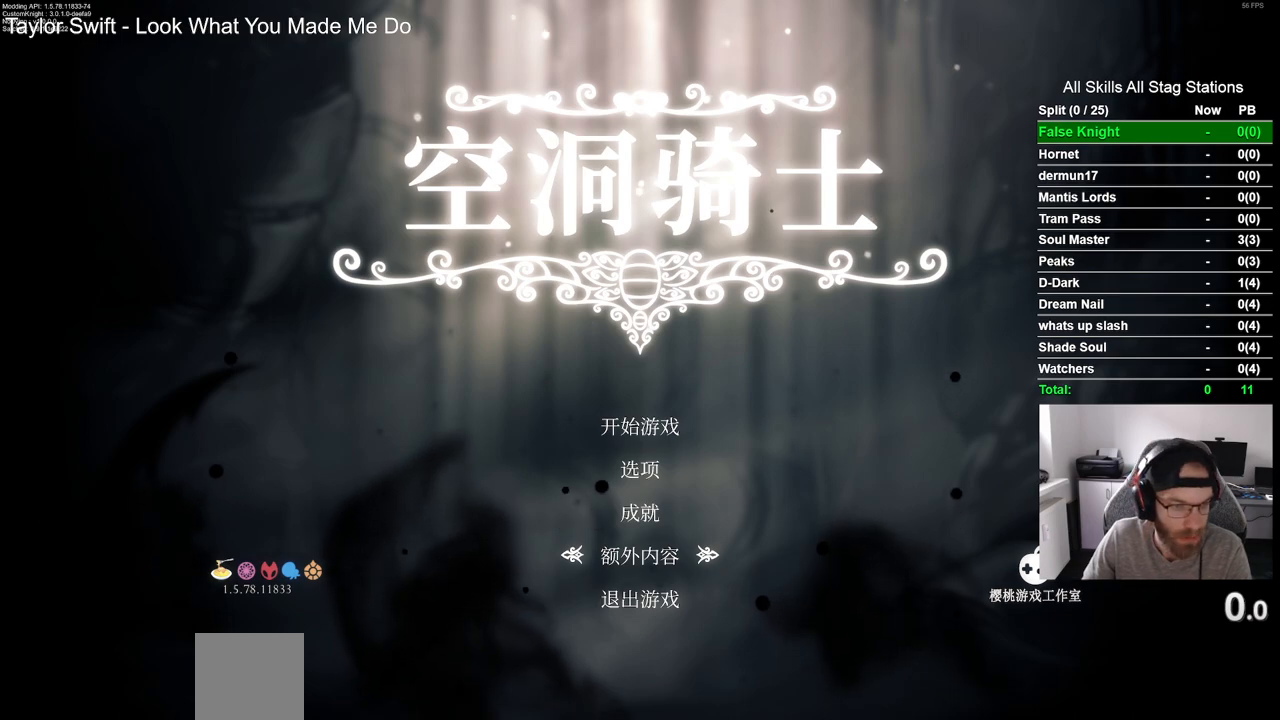
{"buttons": [], "left_stick": "up-left", "right_stick": "center", "events": []}
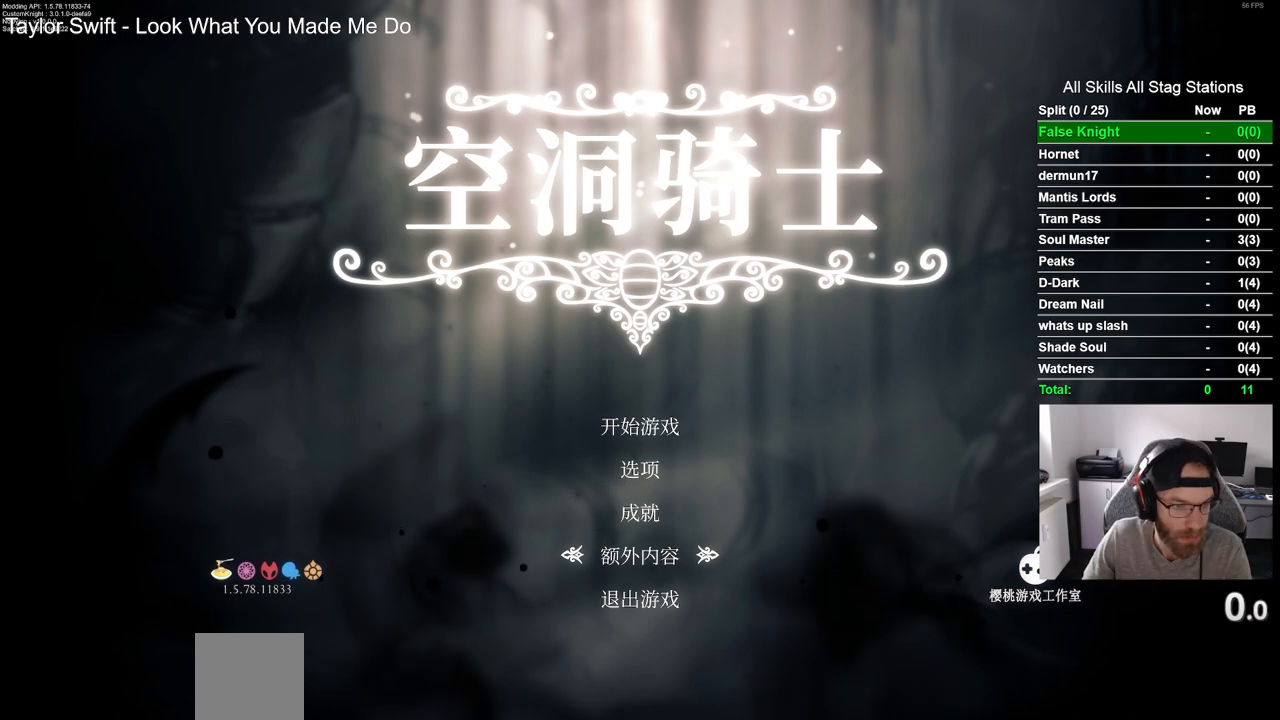
{"buttons": [], "left_stick": "up-left", "right_stick": "center", "events": []}
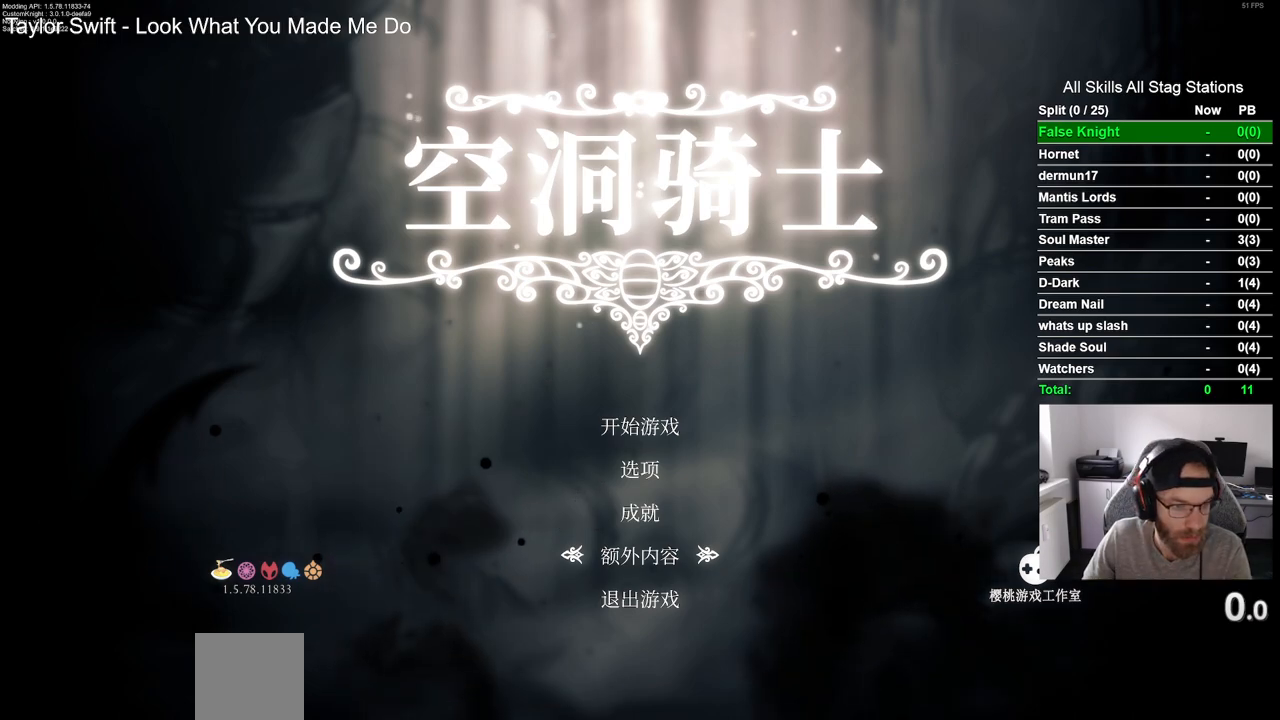
{"buttons": [], "left_stick": "up-left", "right_stick": "center", "events": []}
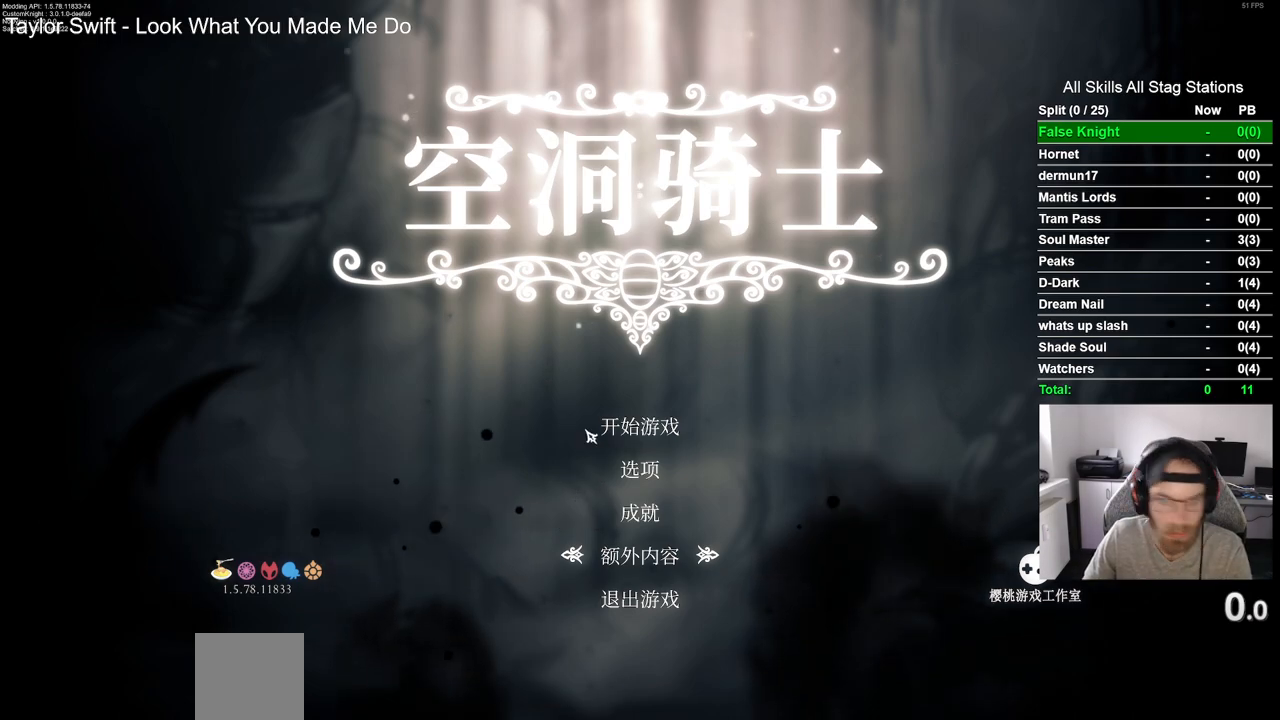
{"buttons": [], "left_stick": "up-left", "right_stick": "center", "events": []}
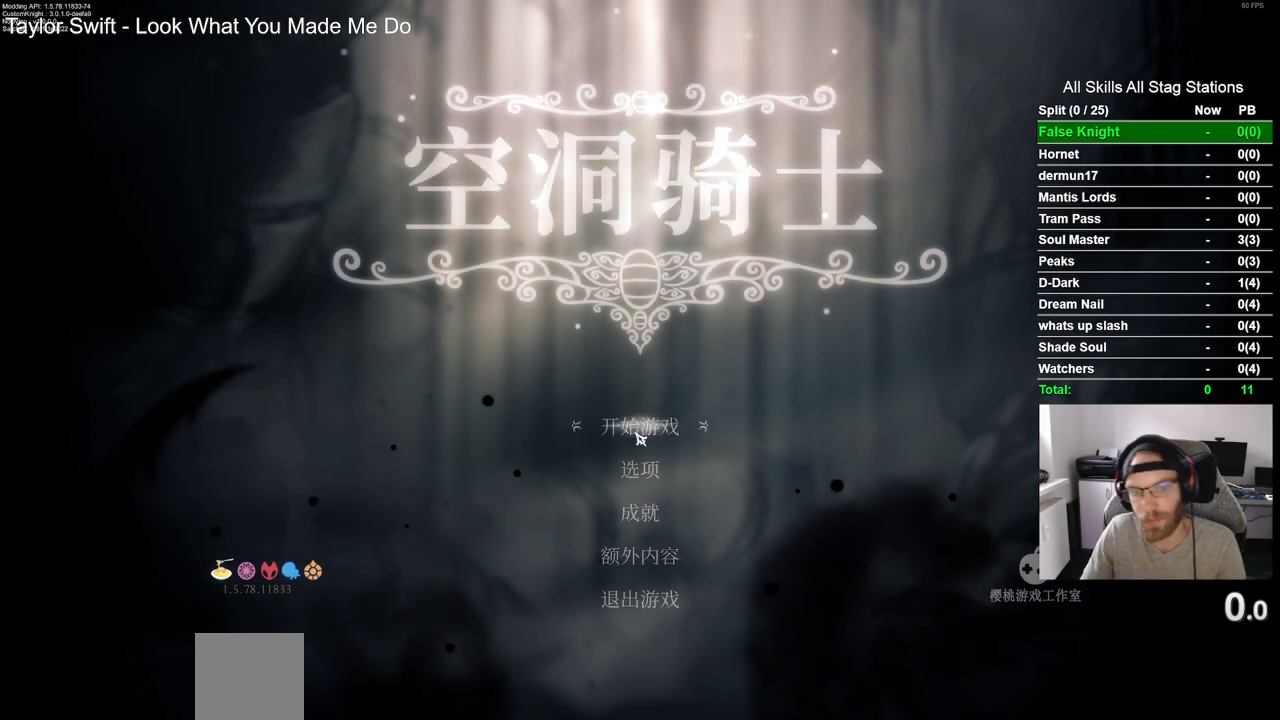
{"buttons": [], "left_stick": "up-left", "right_stick": "center", "events": []}
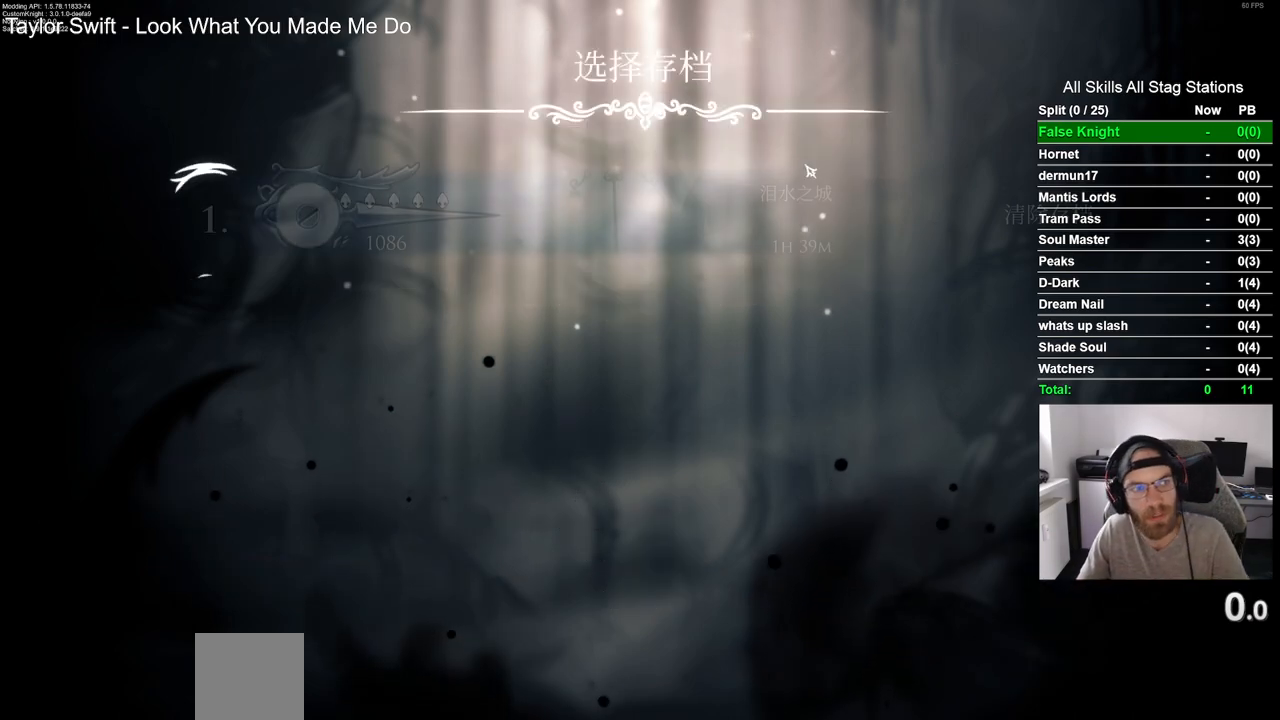
{"buttons": [], "left_stick": "up-left", "right_stick": "center", "events": []}
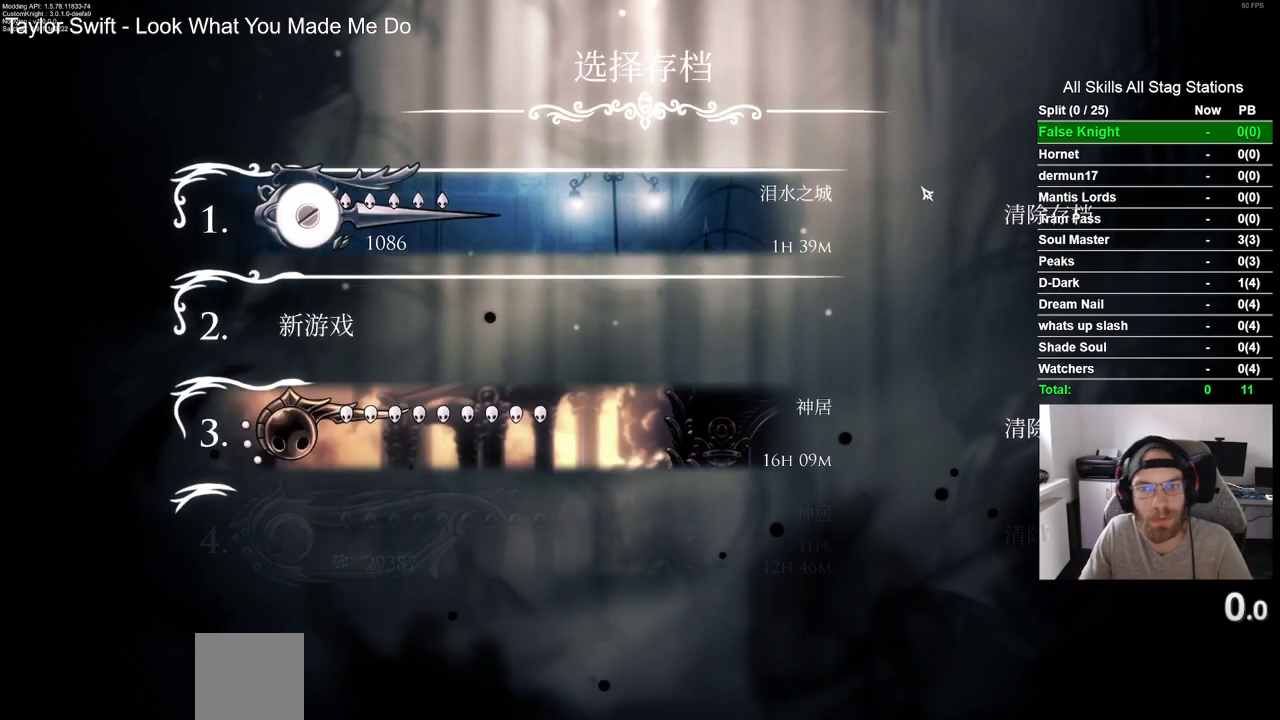
{"buttons": [], "left_stick": "up-left", "right_stick": "center", "events": []}
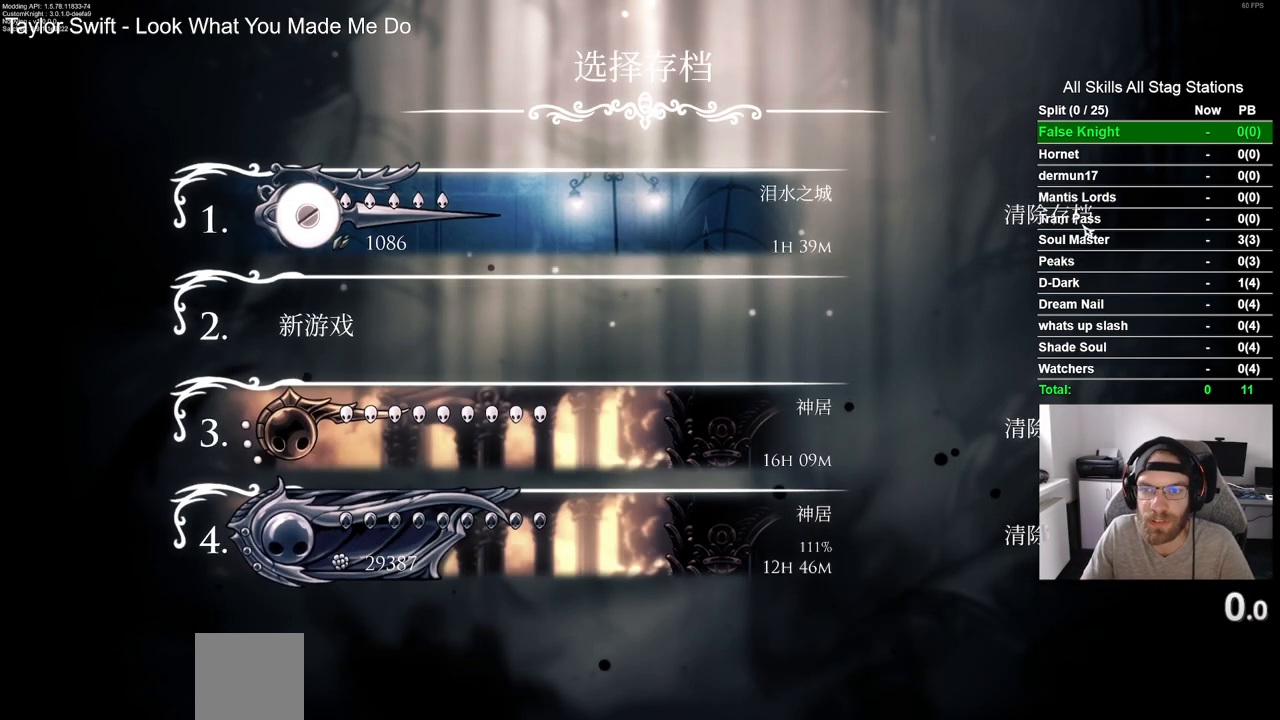
{"buttons": [], "left_stick": "up-left", "right_stick": "center", "events": []}
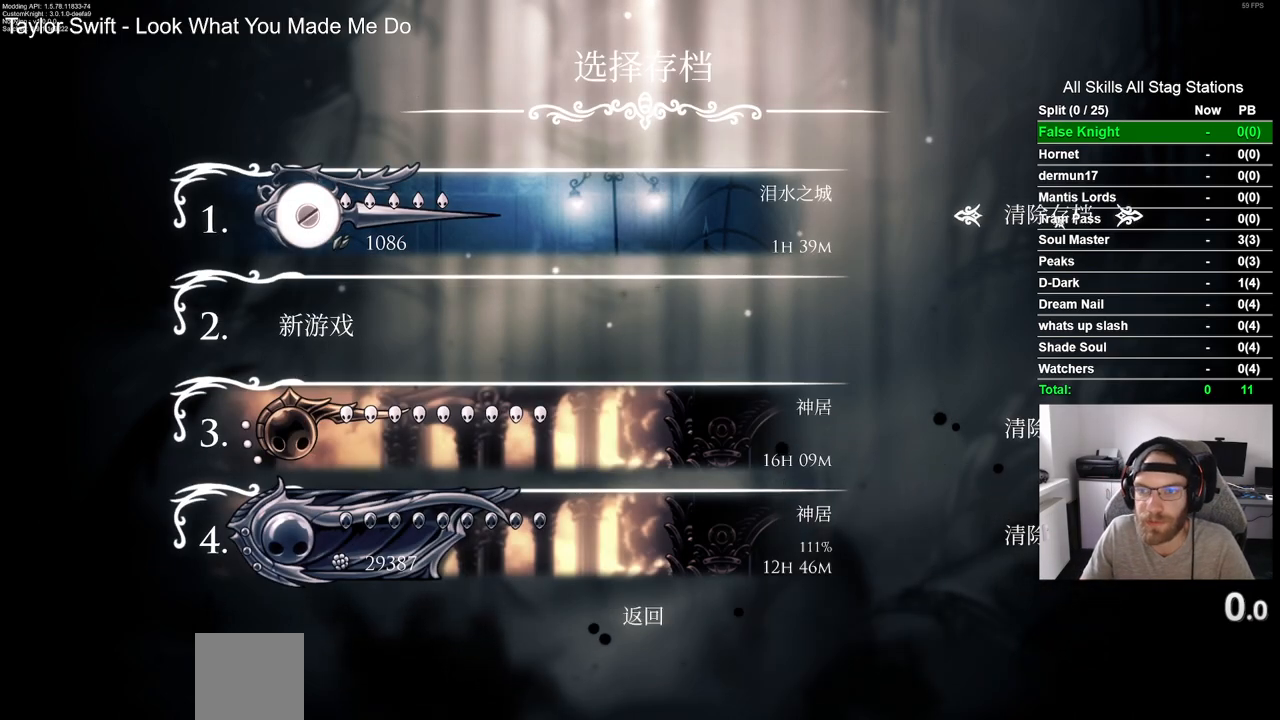
{"buttons": [], "left_stick": "left", "right_stick": "center", "events": [[467, "left_stick", "left"]]}
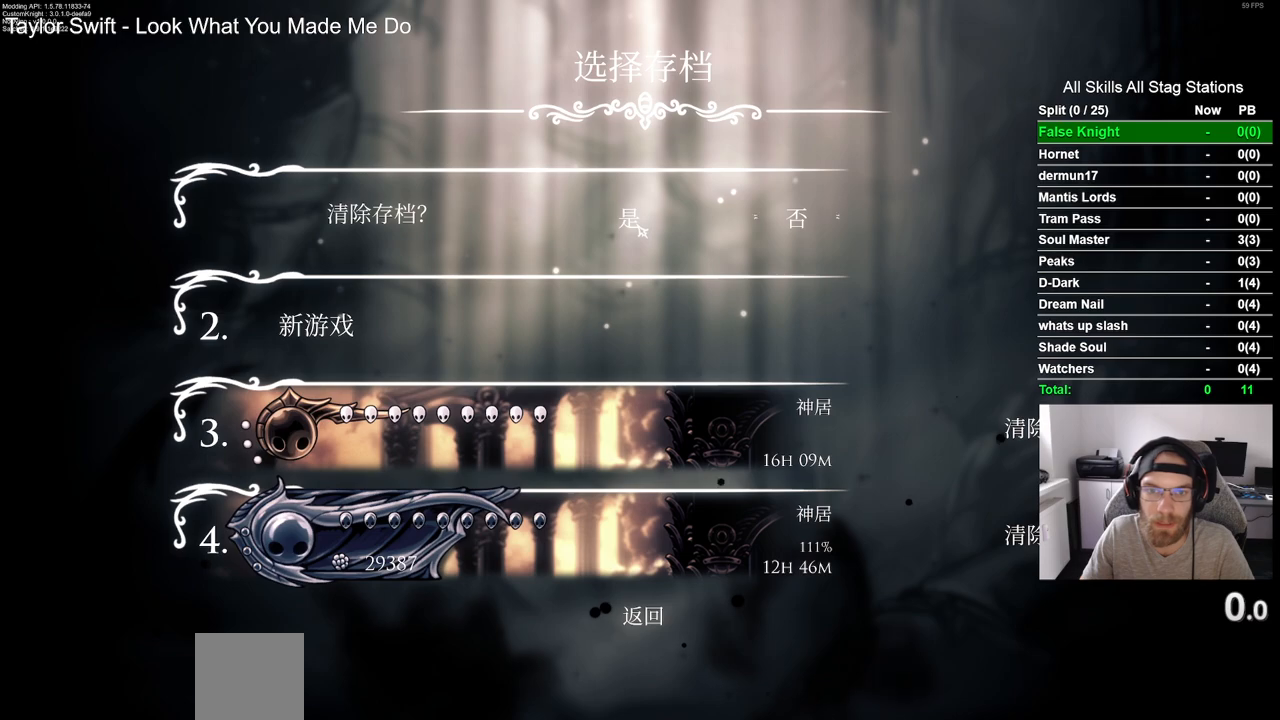
{"buttons": [], "left_stick": "left", "right_stick": "center", "events": []}
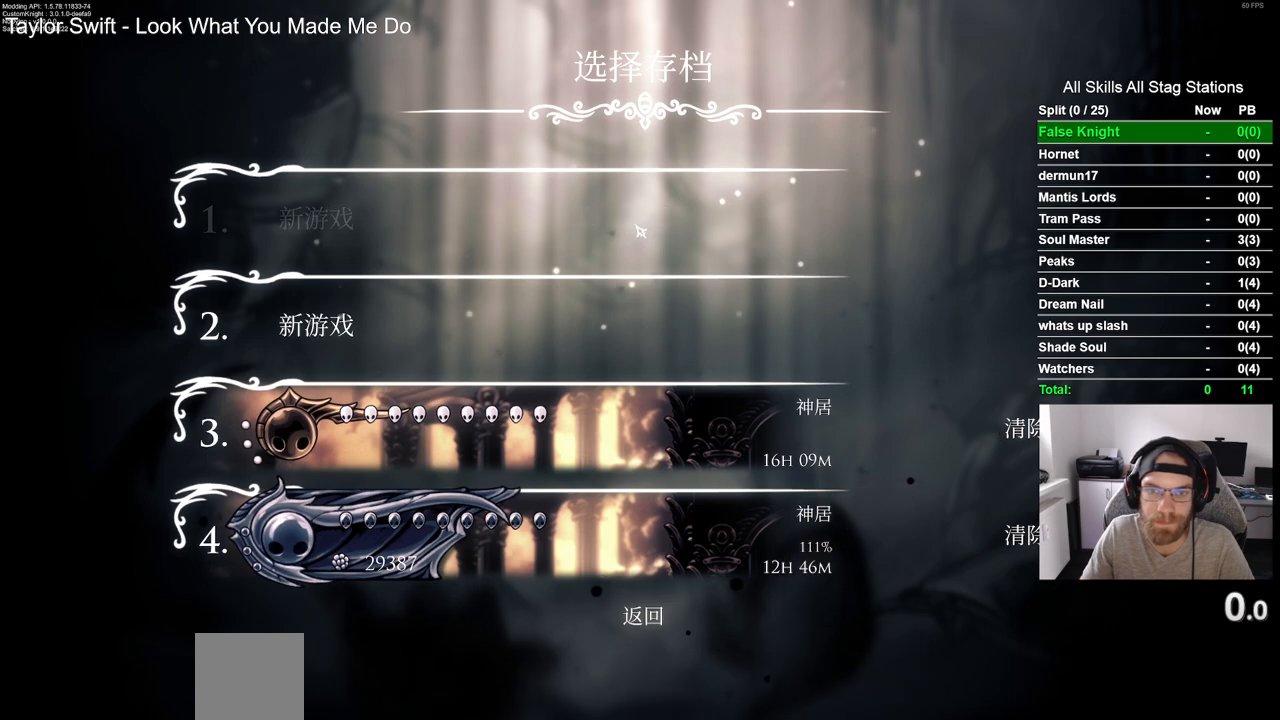
{"buttons": [], "left_stick": "left", "right_stick": "center", "events": []}
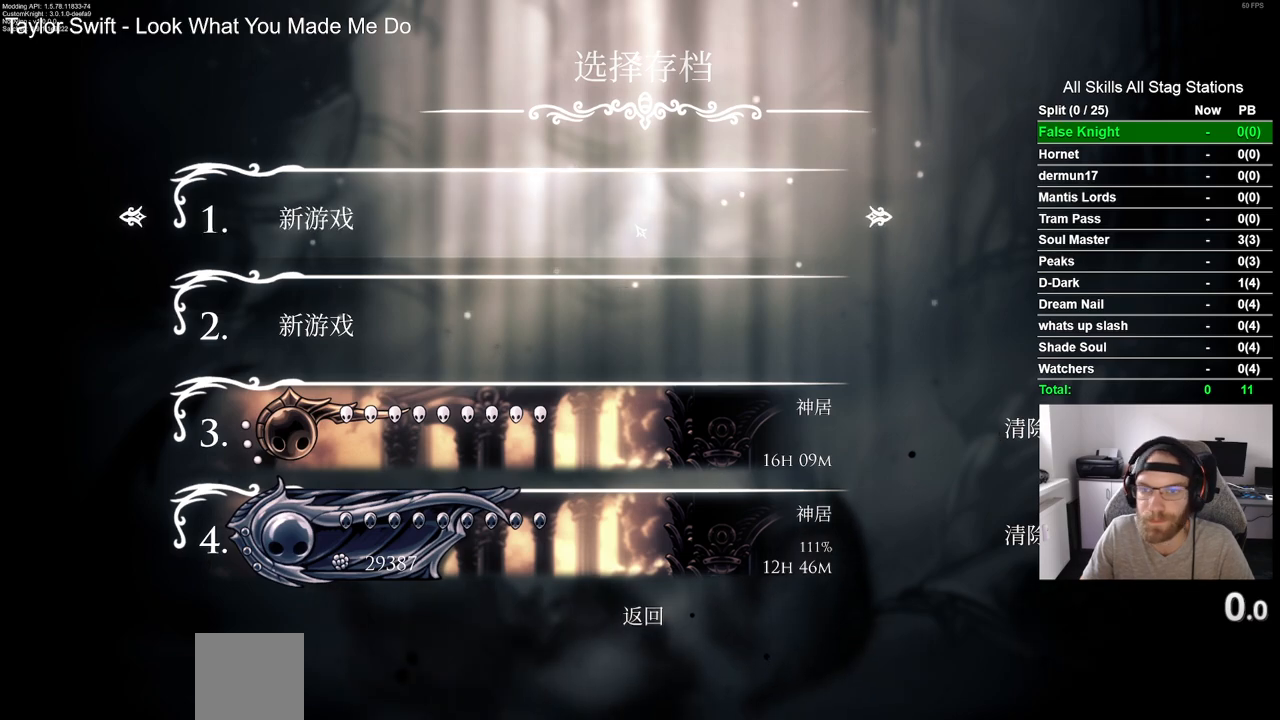
{"buttons": [], "left_stick": "left", "right_stick": "center", "events": []}
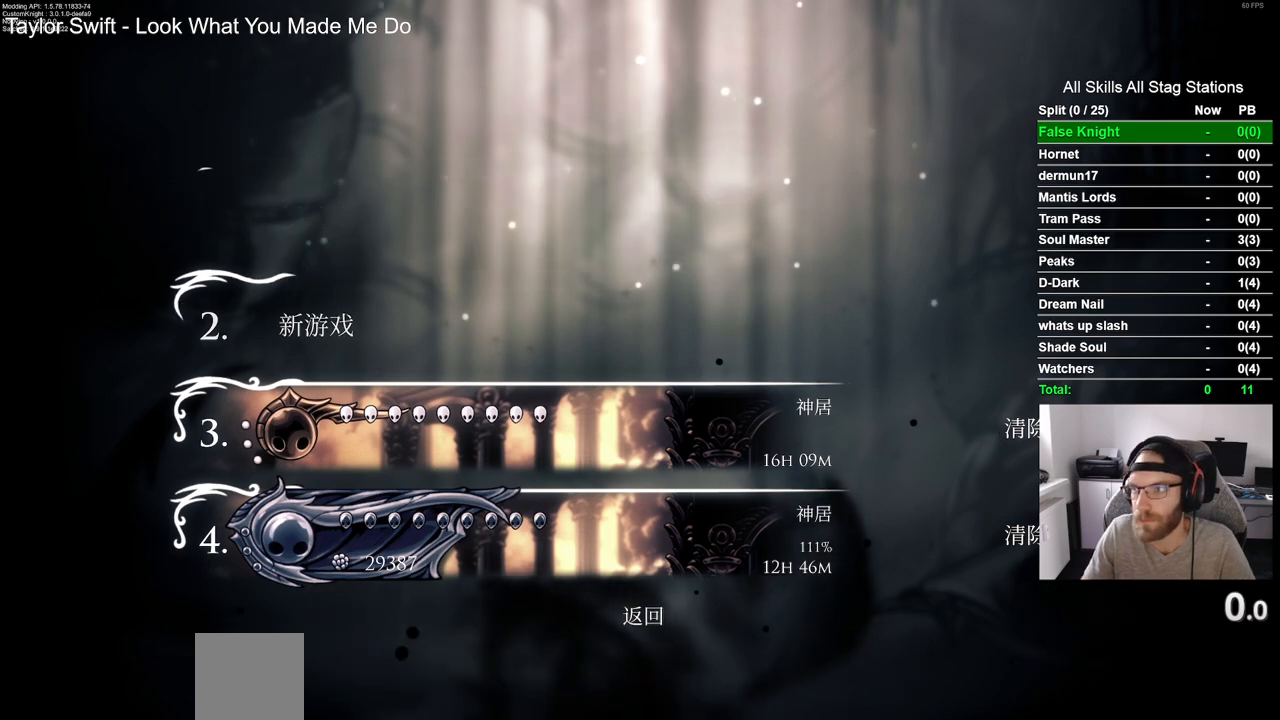
{"buttons": [], "left_stick": "left", "right_stick": "center", "events": []}
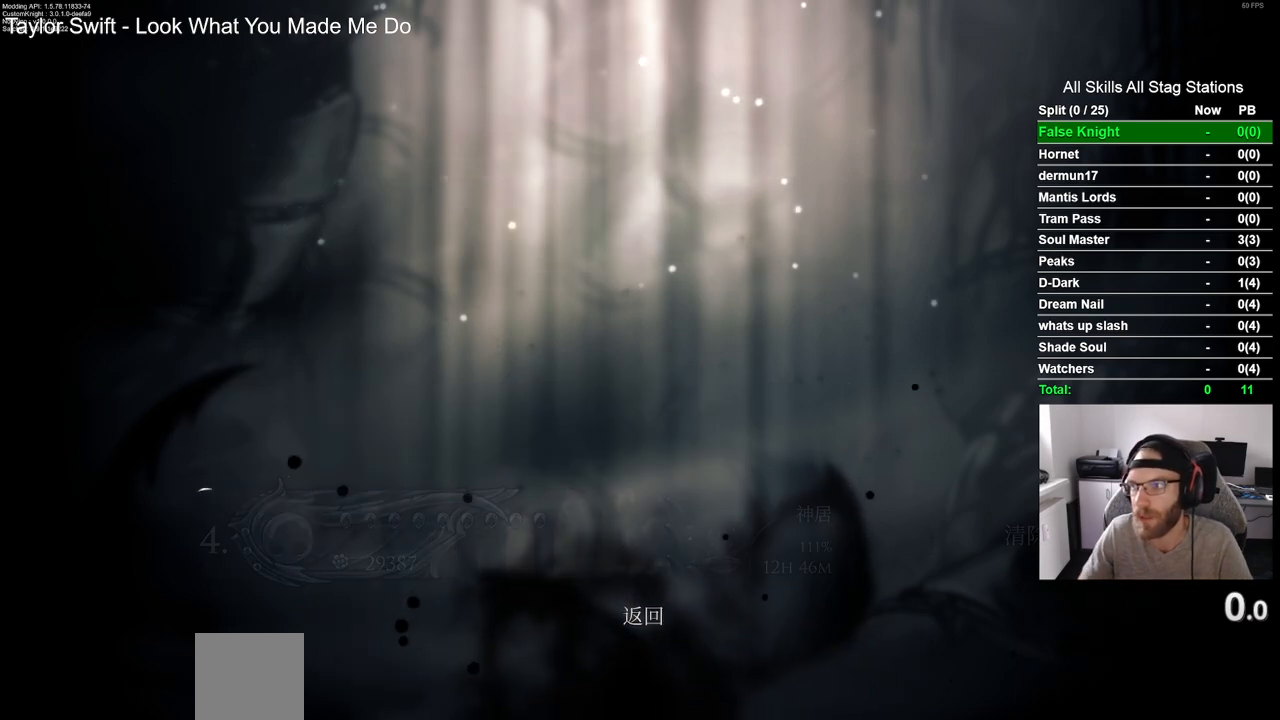
{"buttons": [], "left_stick": "left", "right_stick": "center", "events": []}
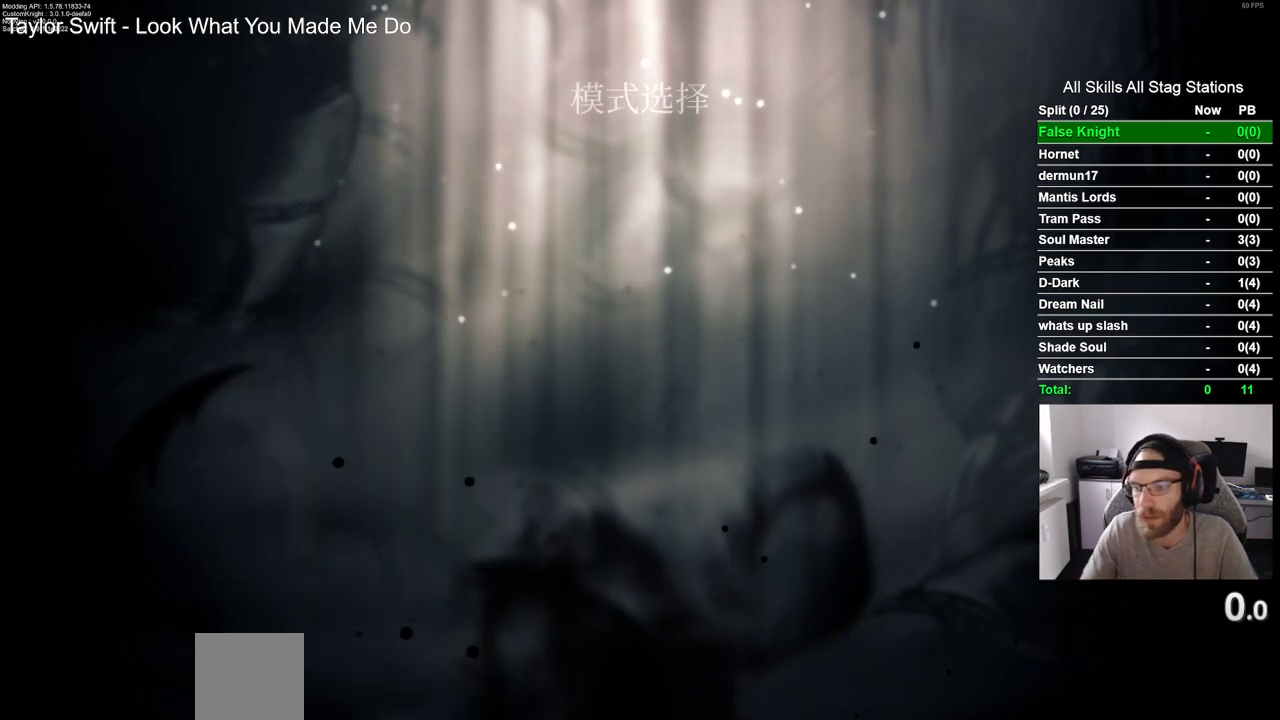
{"buttons": ["DPAD_DOWN"], "left_stick": "center", "right_stick": "center", "events": [[467, "DPAD_DOWN", "down"], [467, "left_stick", "center"]]}
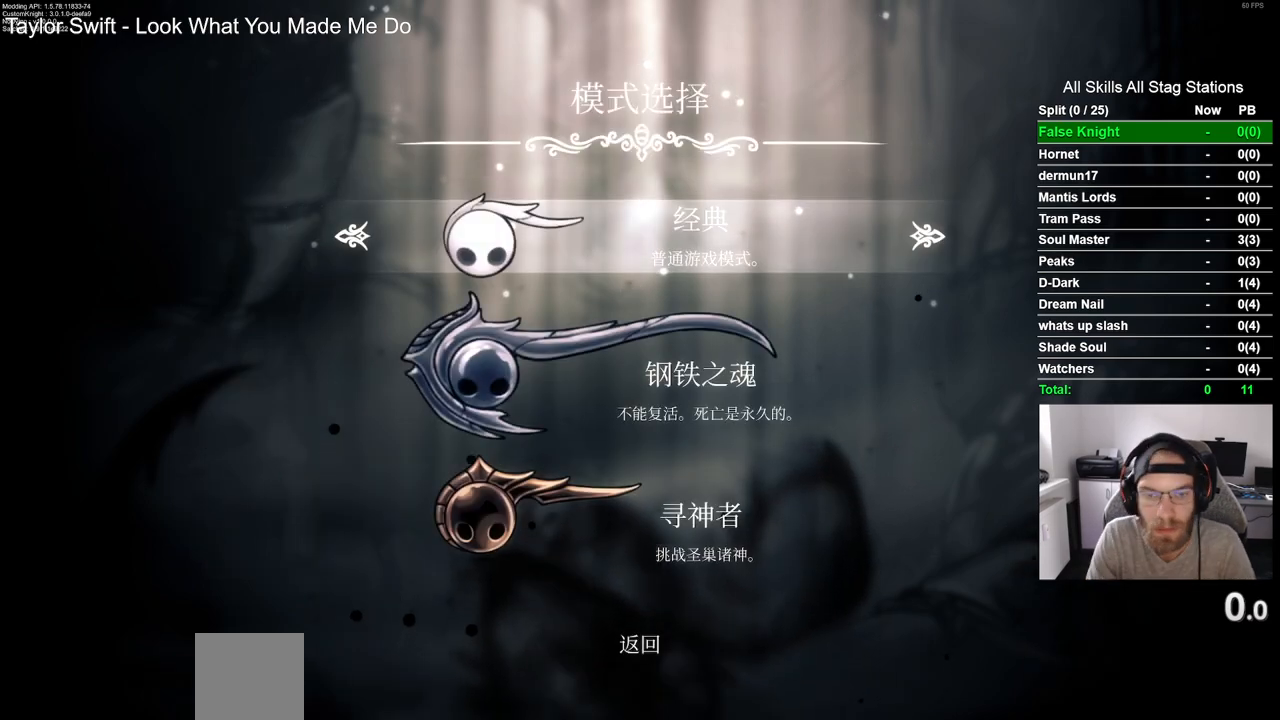
{"buttons": [], "left_stick": "center", "right_stick": "center", "events": [[50, "DPAD_DOWN", "up"], [83, "CROSS", "down"], [183, "CROSS", "up"]]}